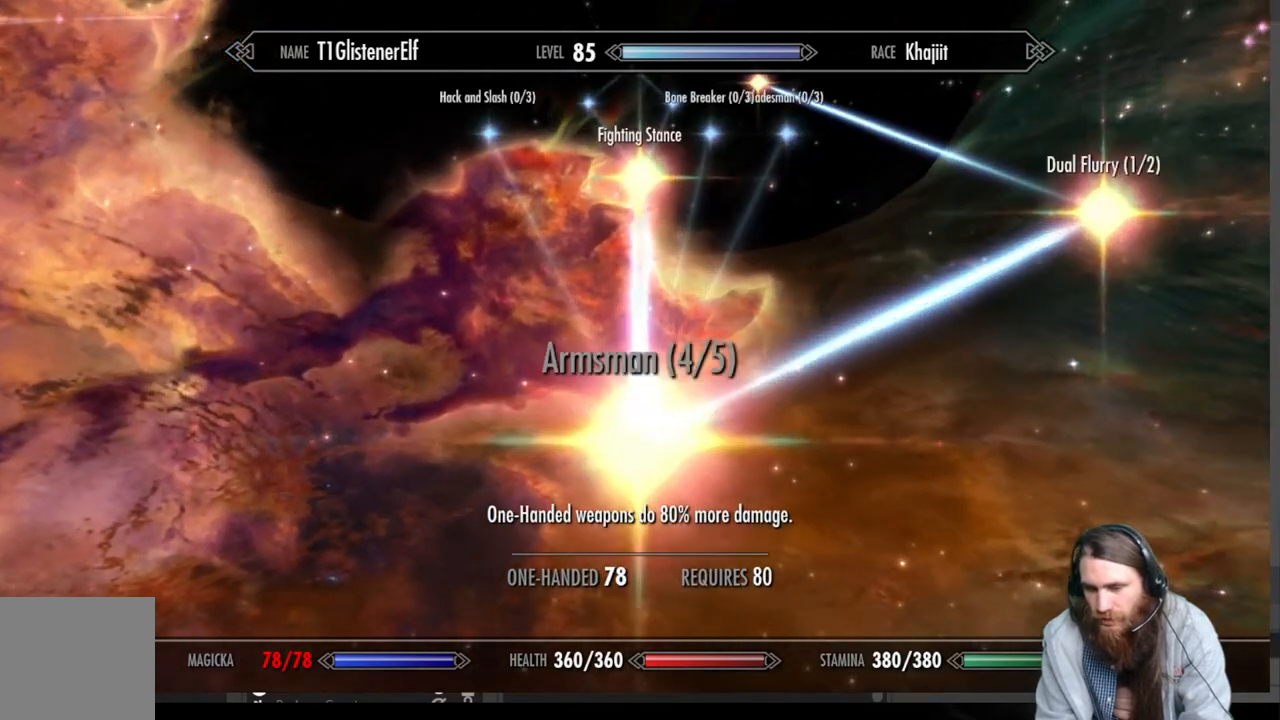
Gameplay with a controller (Xbox layout); each line is a JSON object with the inputs held at the frame after it. "events" lists button and stick changes between this image and that frame as [ms after this image, input, new state], when the widget could be followed in between.
{"buttons": [], "left_stick": "center", "right_stick": "center", "events": []}
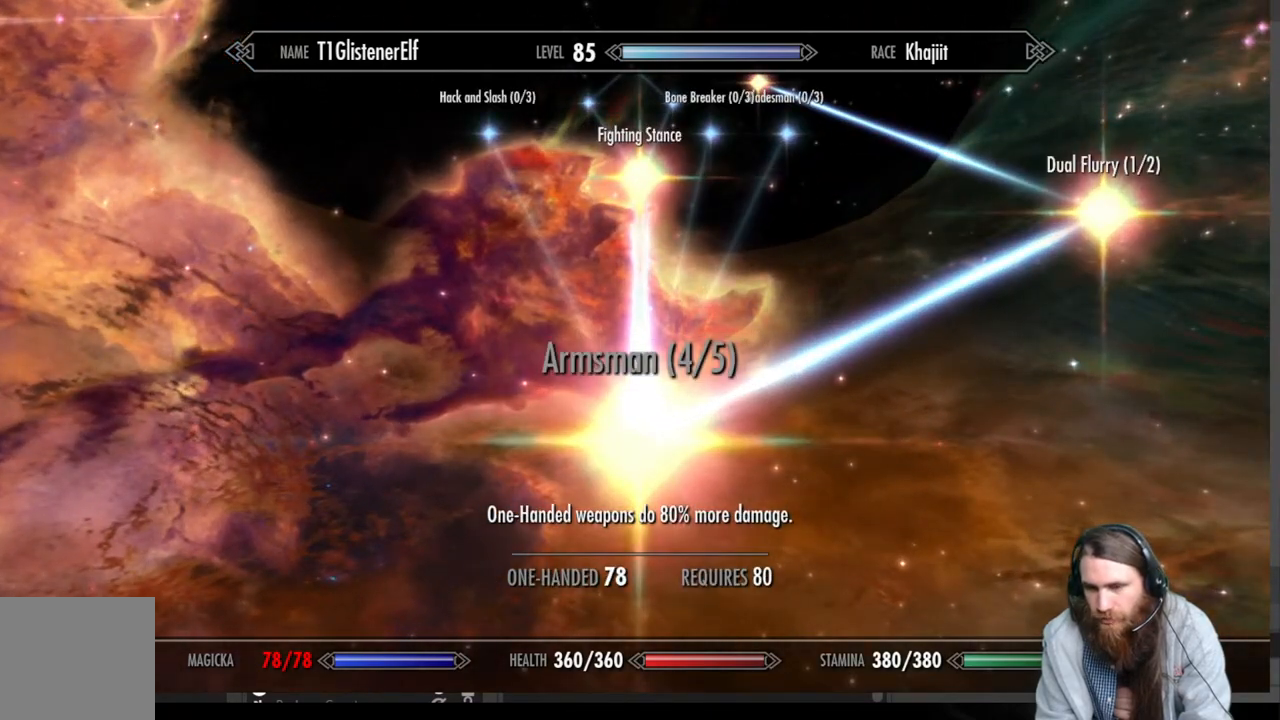
{"buttons": [], "left_stick": "center", "right_stick": "center", "events": []}
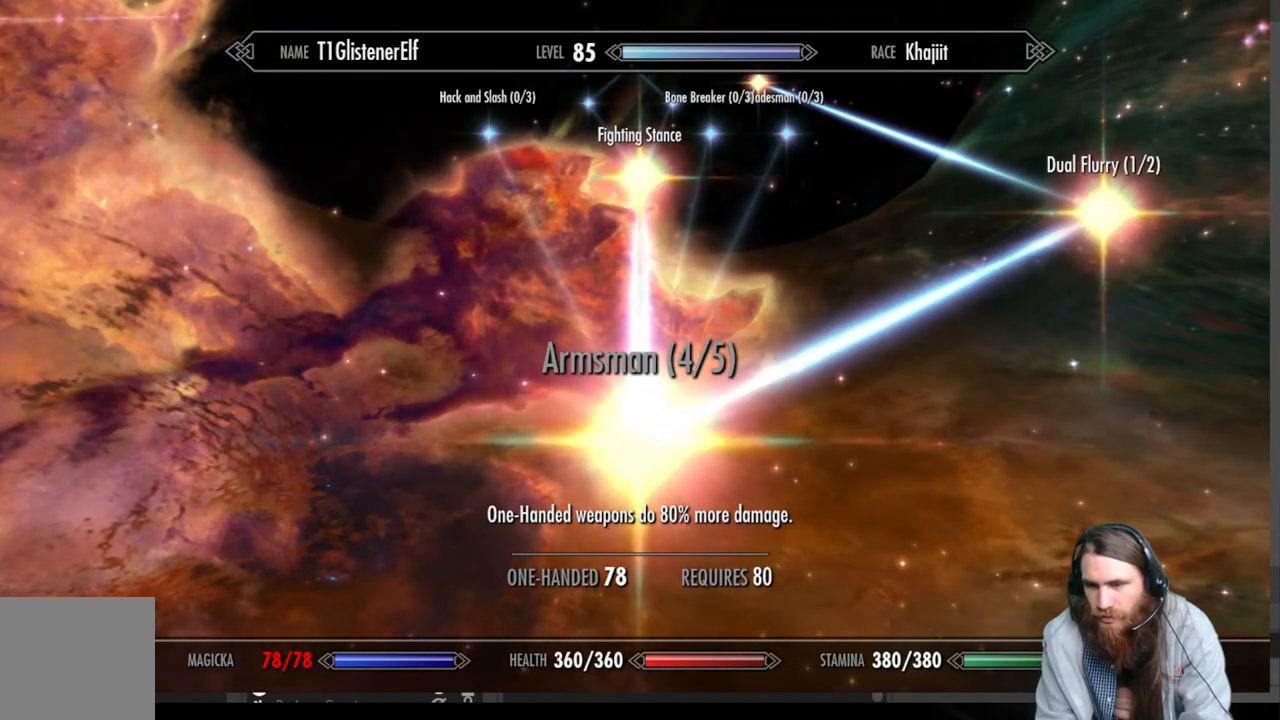
{"buttons": [], "left_stick": "center", "right_stick": "center", "events": []}
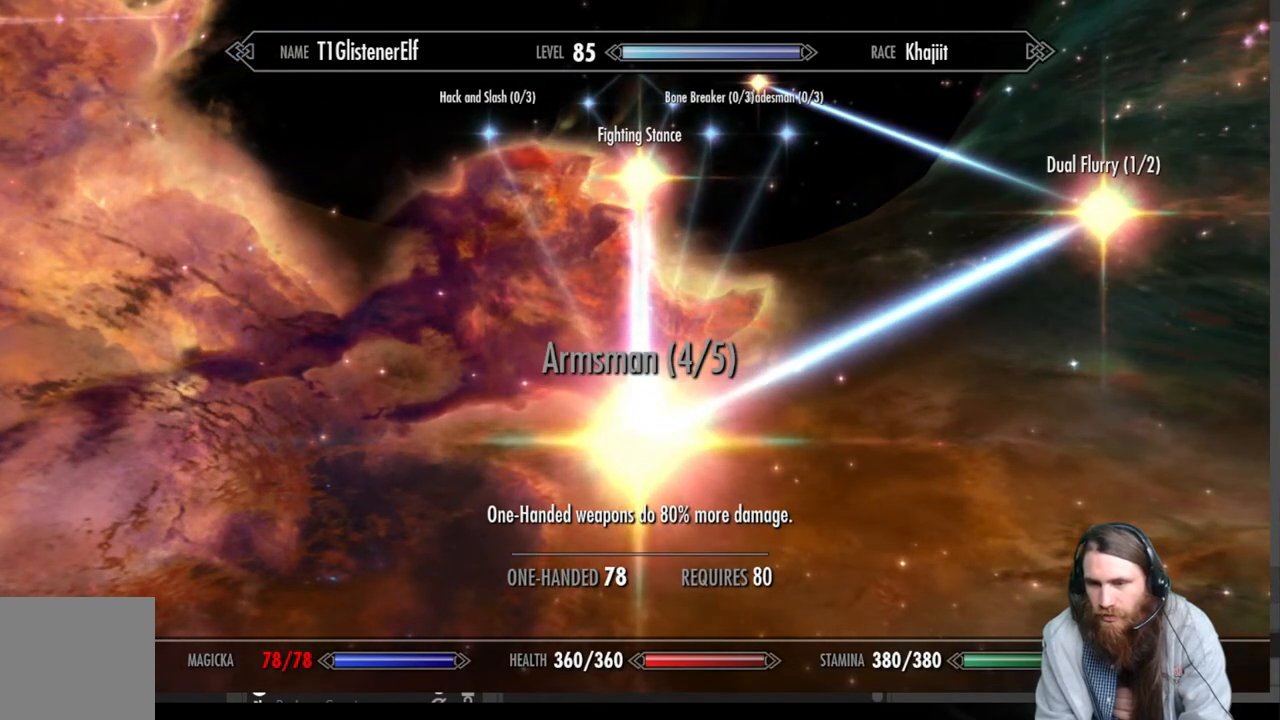
{"buttons": [], "left_stick": "center", "right_stick": "center", "events": []}
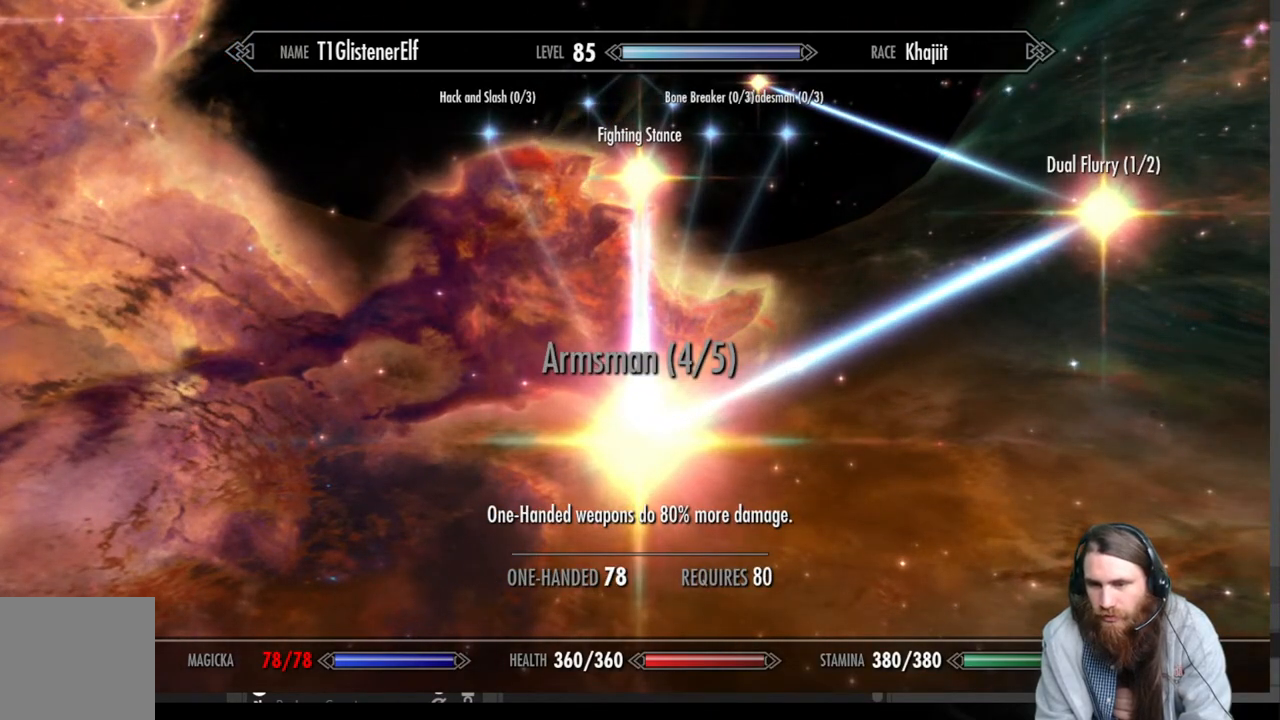
{"buttons": [], "left_stick": "center", "right_stick": "center", "events": []}
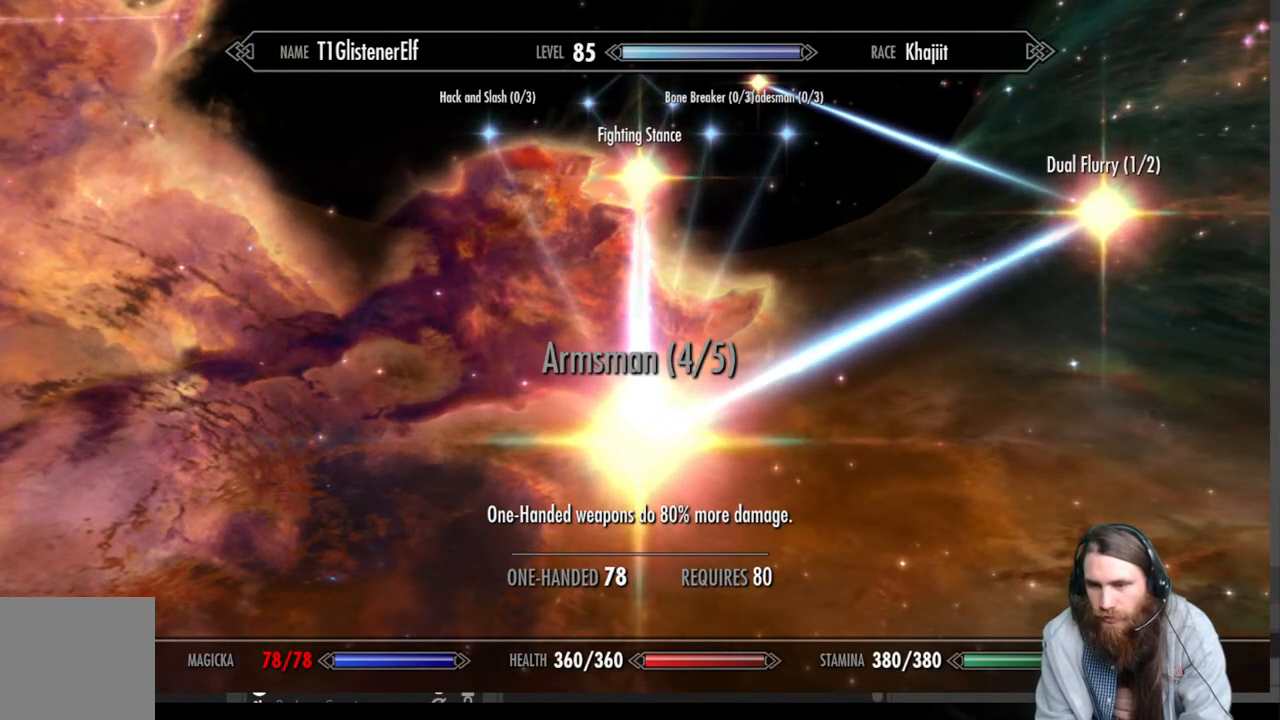
{"buttons": [], "left_stick": "center", "right_stick": "center", "events": []}
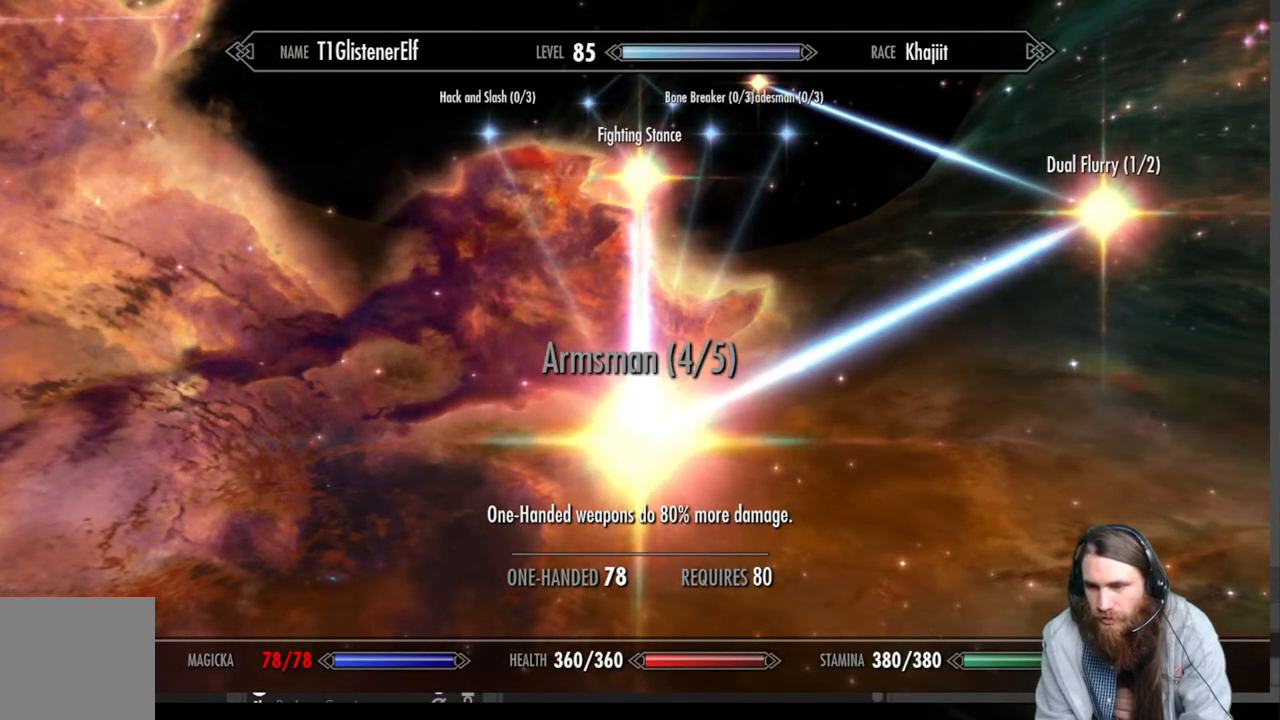
{"buttons": [], "left_stick": "center", "right_stick": "center", "events": [[217, "left_stick", "up"], [433, "left_stick", "center"]]}
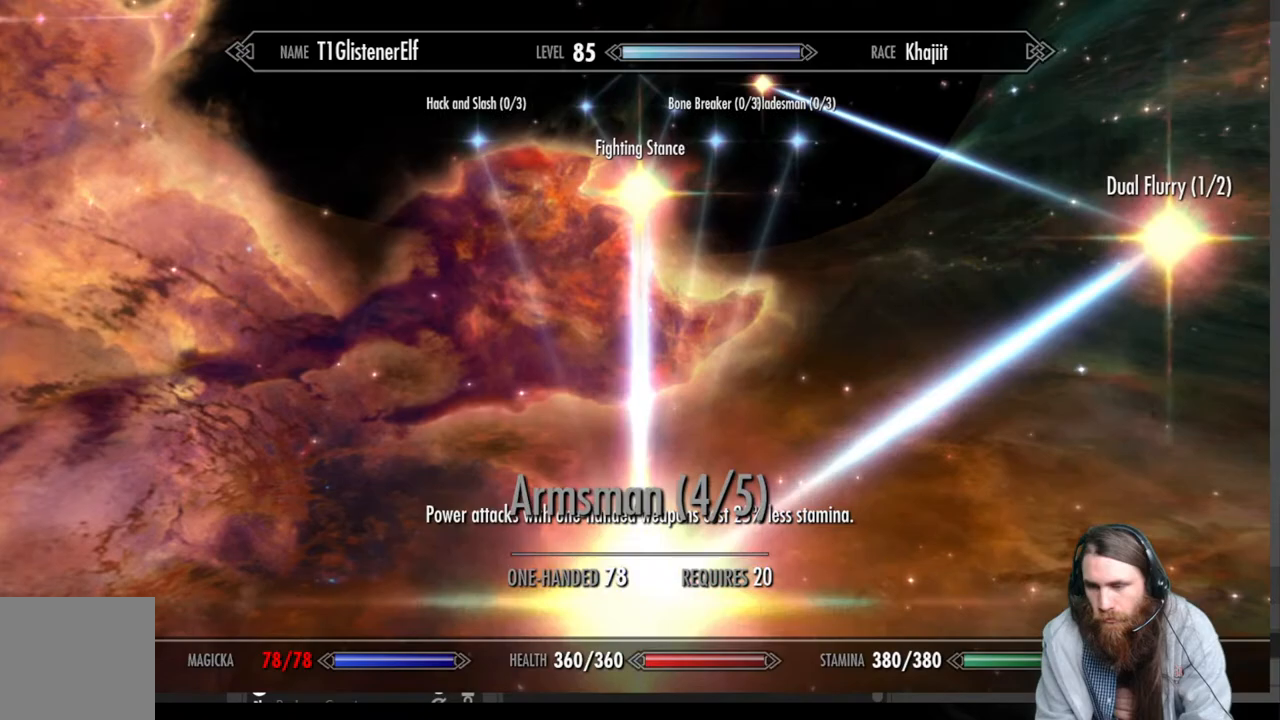
{"buttons": [], "left_stick": "up-right", "right_stick": "center", "events": [[83, "left_stick", "down"], [350, "left_stick", "center"], [500, "left_stick", "up-right"]]}
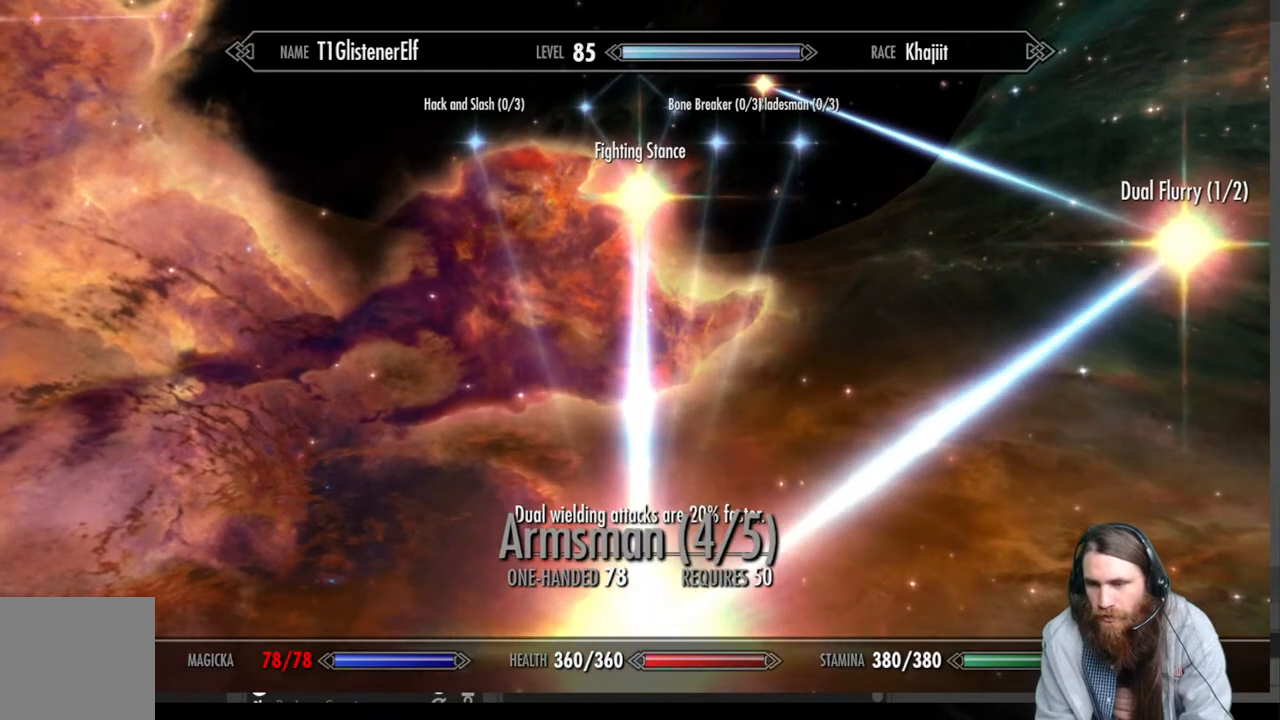
{"buttons": [], "left_stick": "center", "right_stick": "center", "events": [[233, "left_stick", "center"]]}
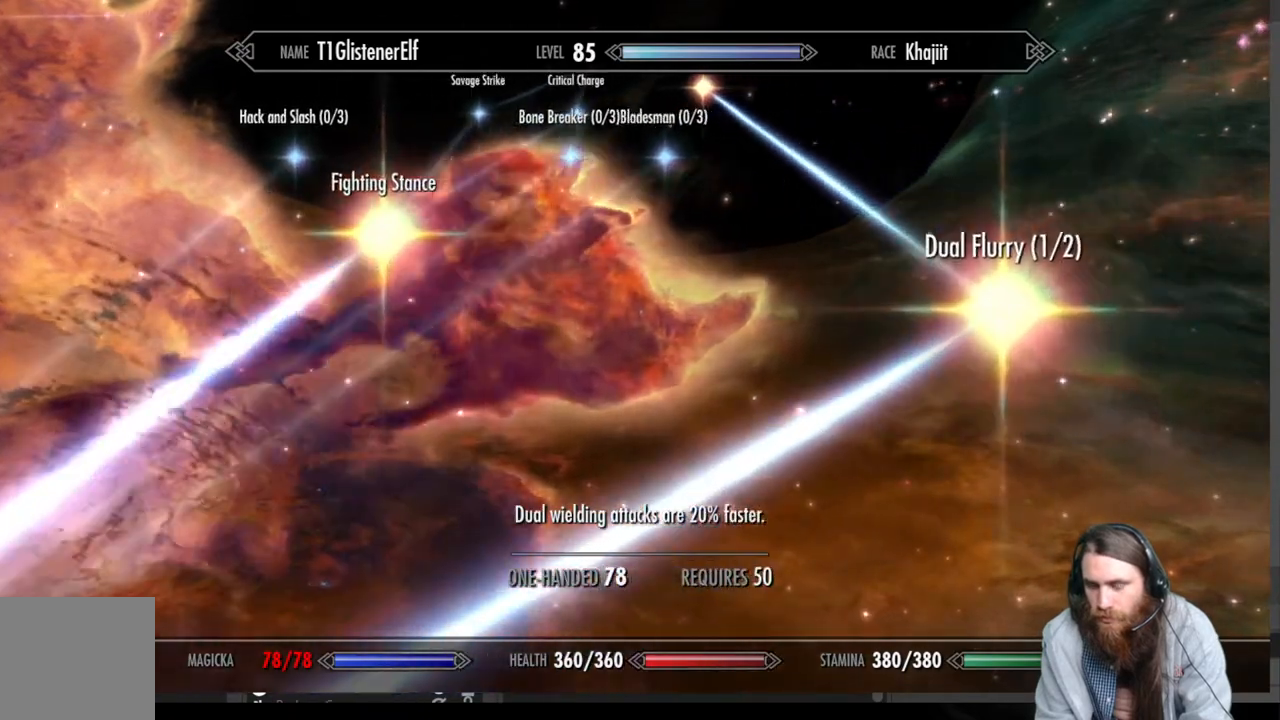
{"buttons": [], "left_stick": "center", "right_stick": "center", "events": []}
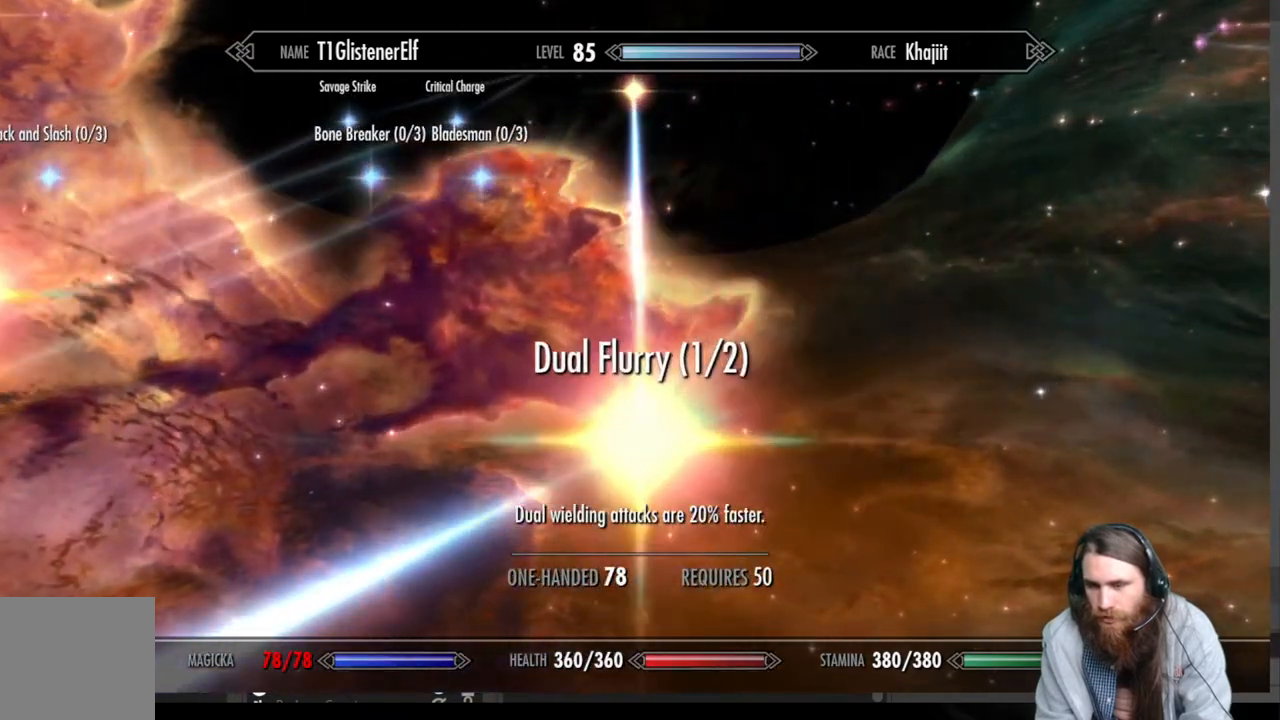
{"buttons": [], "left_stick": "center", "right_stick": "center", "events": [[67, "left_stick", "up"], [250, "left_stick", "center"]]}
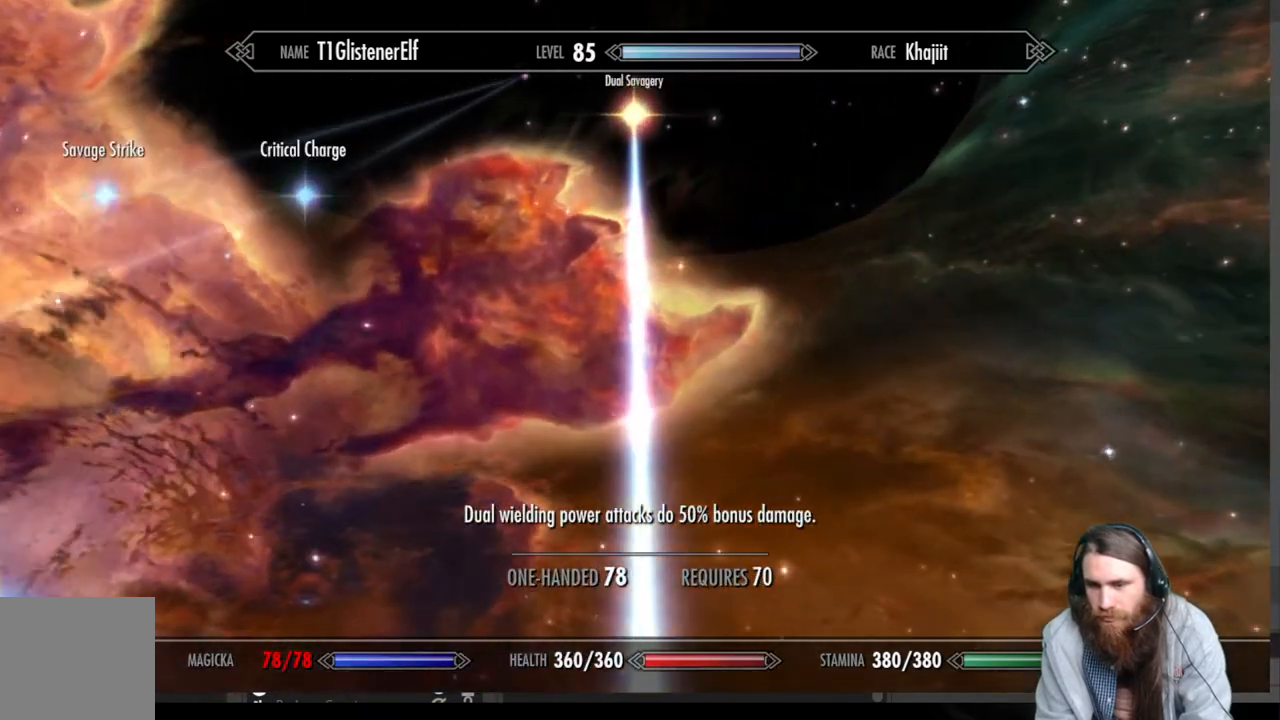
{"buttons": [], "left_stick": "down", "right_stick": "center", "events": [[433, "left_stick", "down"]]}
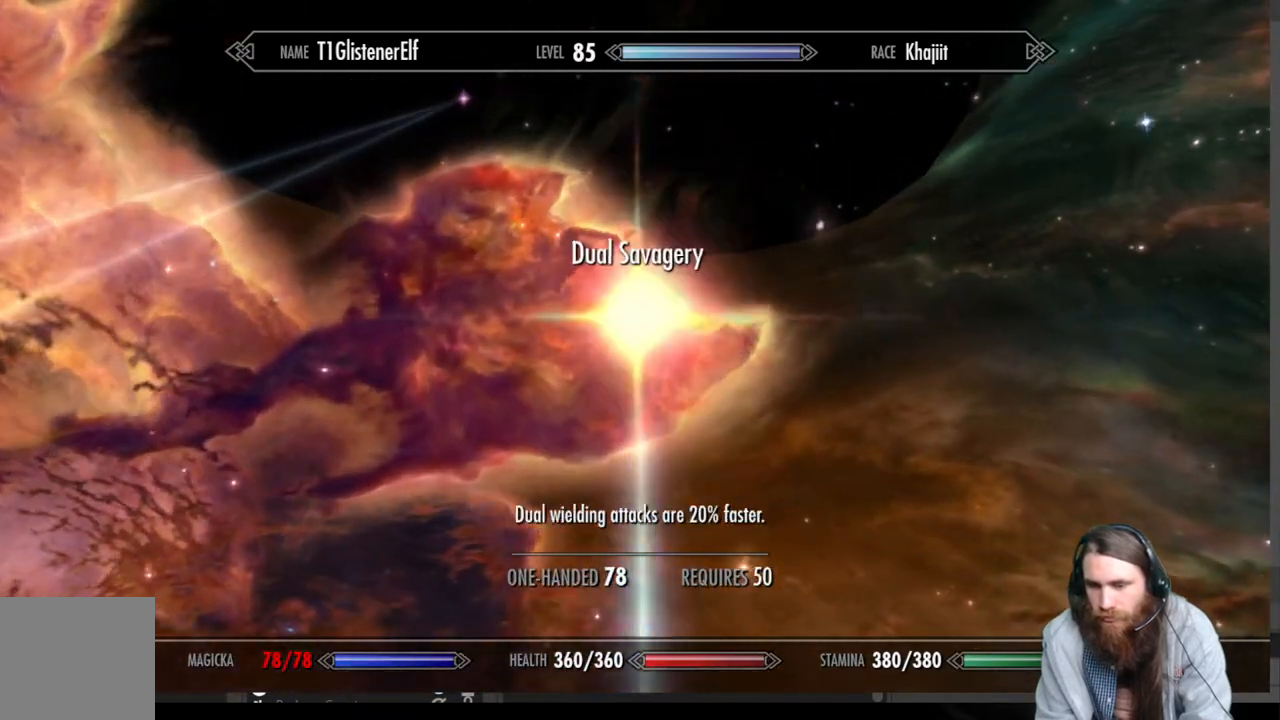
{"buttons": [], "left_stick": "center", "right_stick": "center", "events": [[150, "left_stick", "center"]]}
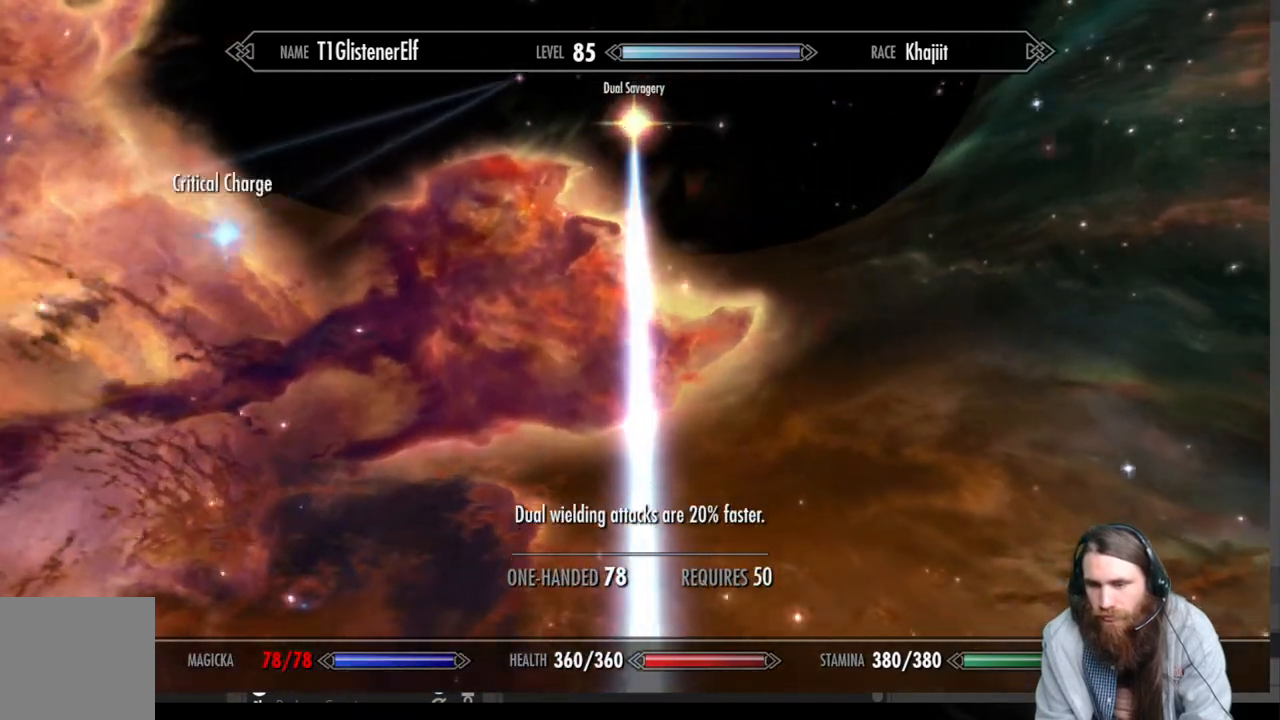
{"buttons": [], "left_stick": "up", "right_stick": "center", "events": [[67, "left_stick", "up"], [267, "left_stick", "center"], [367, "left_stick", "up"]]}
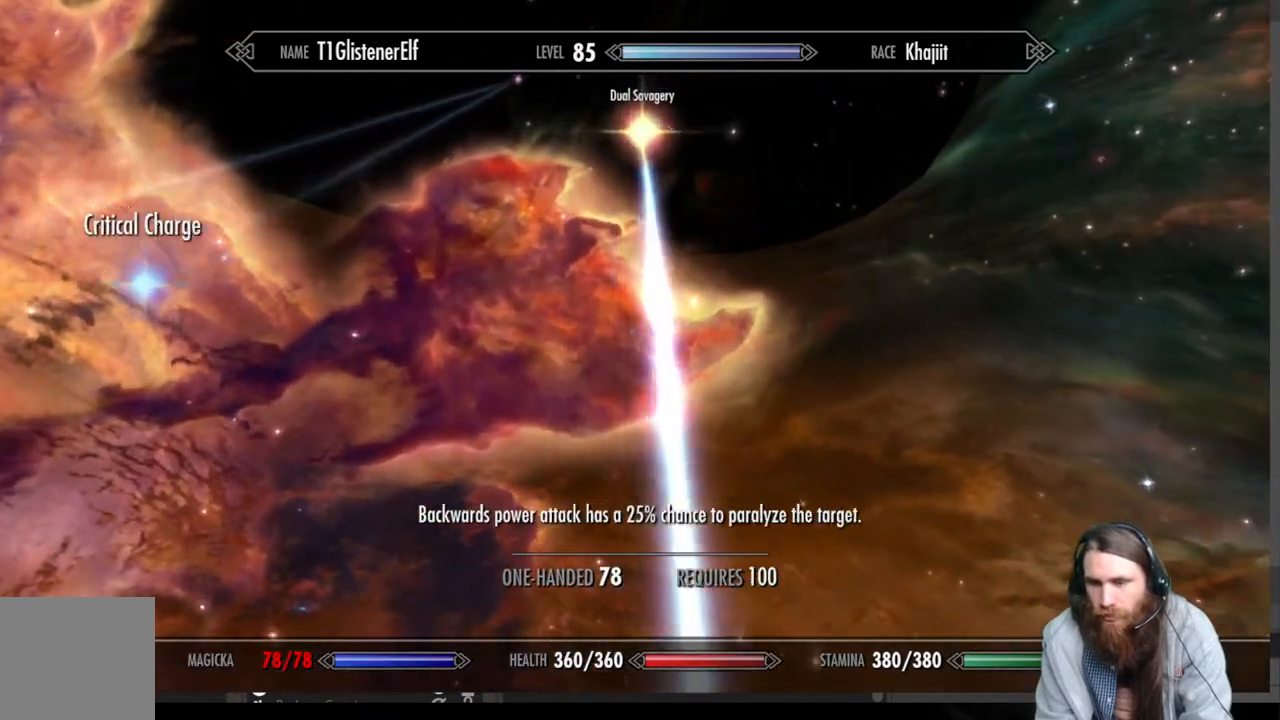
{"buttons": [], "left_stick": "down", "right_stick": "center", "events": [[83, "left_stick", "center"], [483, "left_stick", "down"]]}
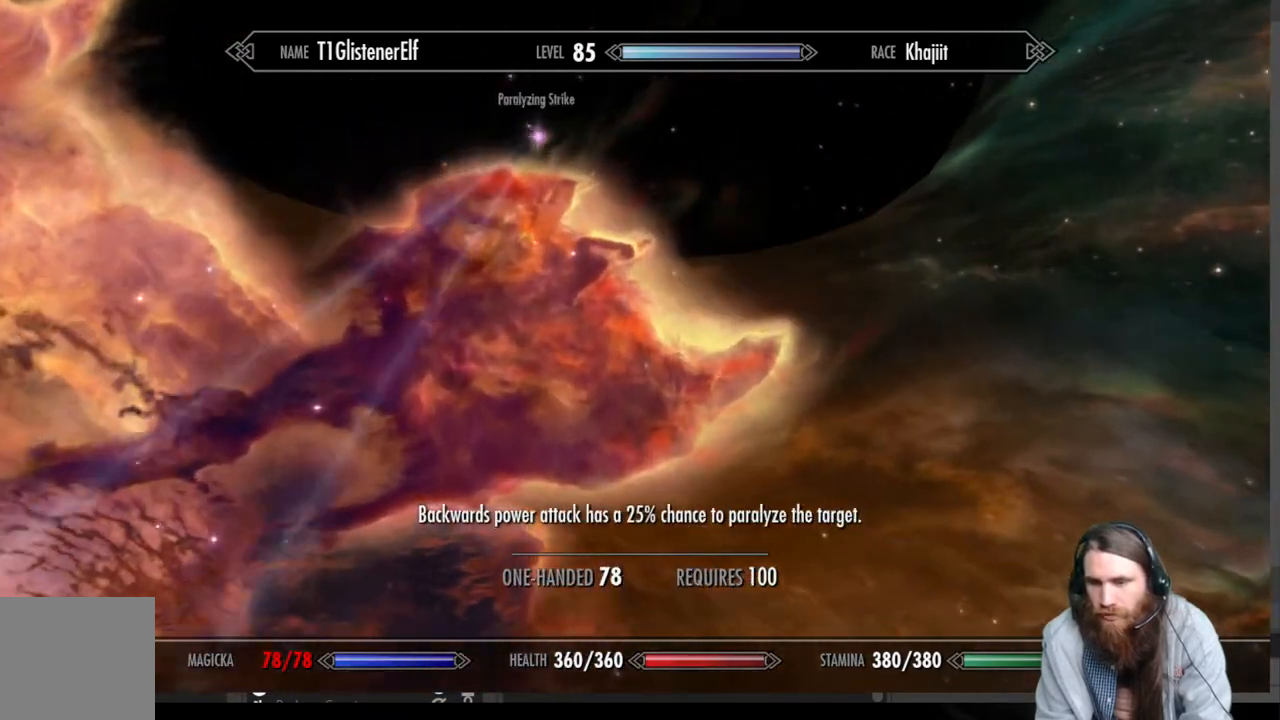
{"buttons": [], "left_stick": "center", "right_stick": "center", "events": [[233, "left_stick", "center"]]}
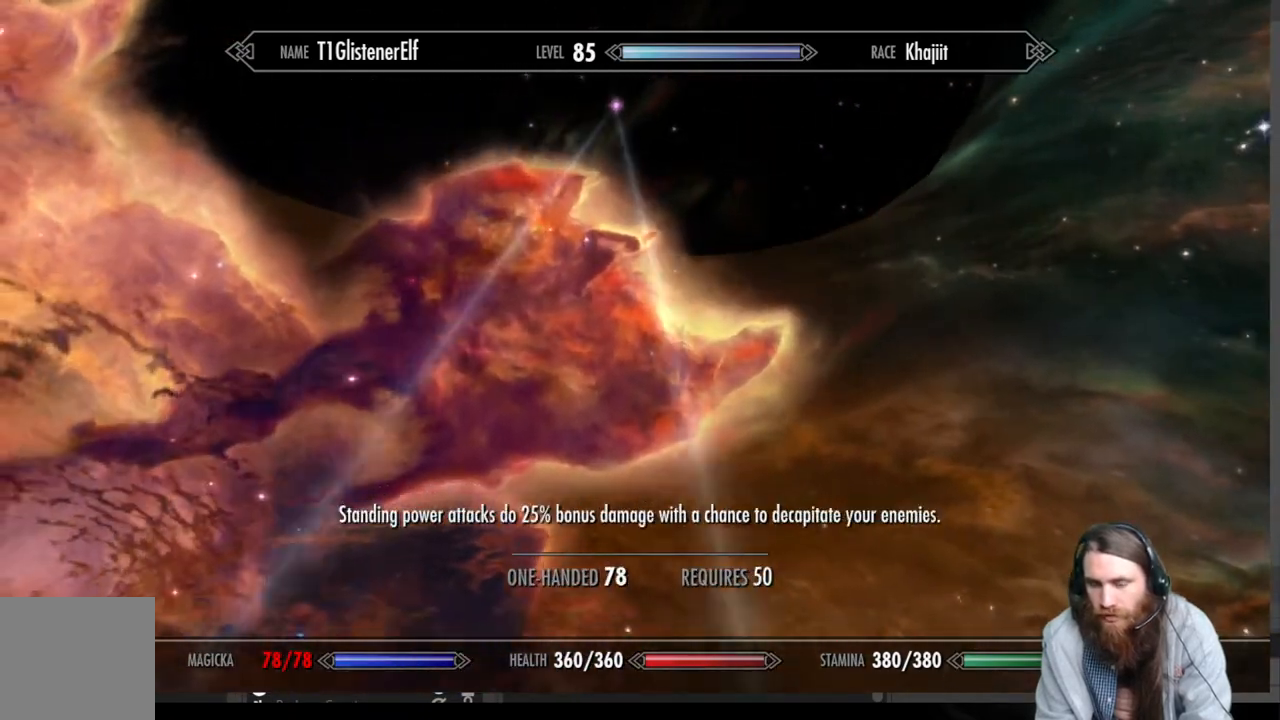
{"buttons": [], "left_stick": "right", "right_stick": "center", "events": [[33, "left_stick", "down"], [217, "left_stick", "center"], [417, "left_stick", "right"]]}
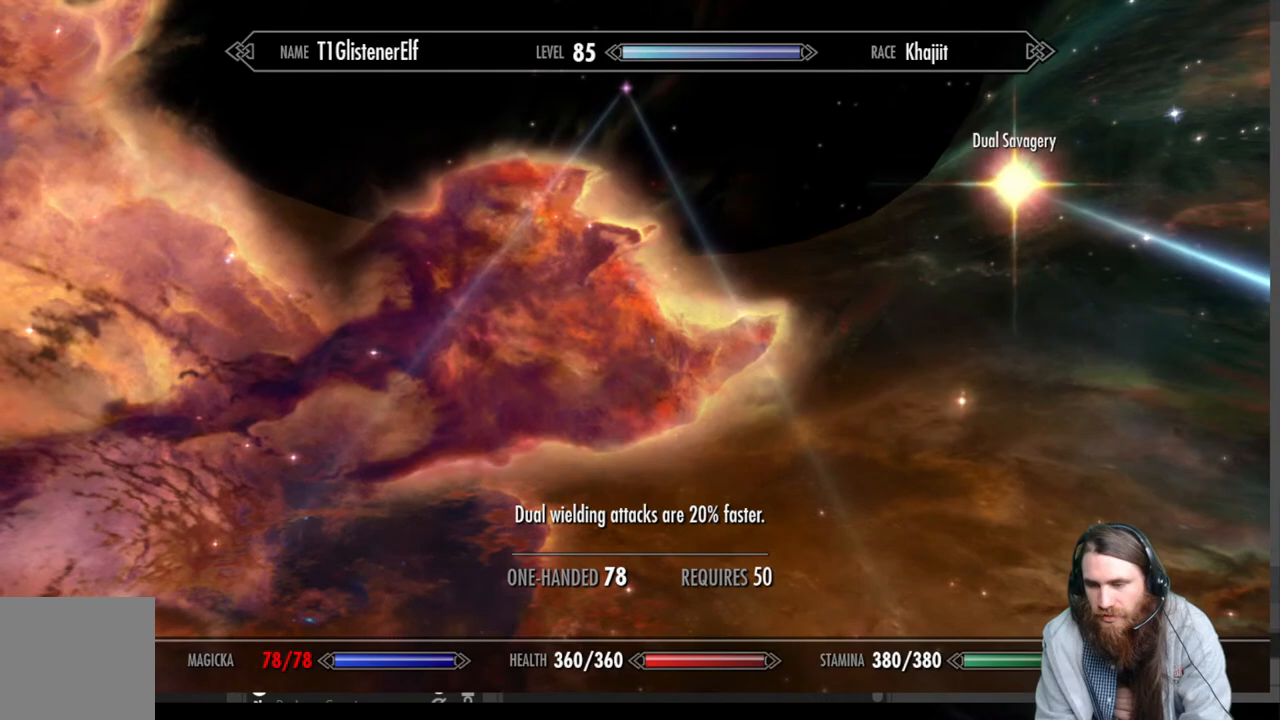
{"buttons": [], "left_stick": "center", "right_stick": "center", "events": [[100, "left_stick", "center"]]}